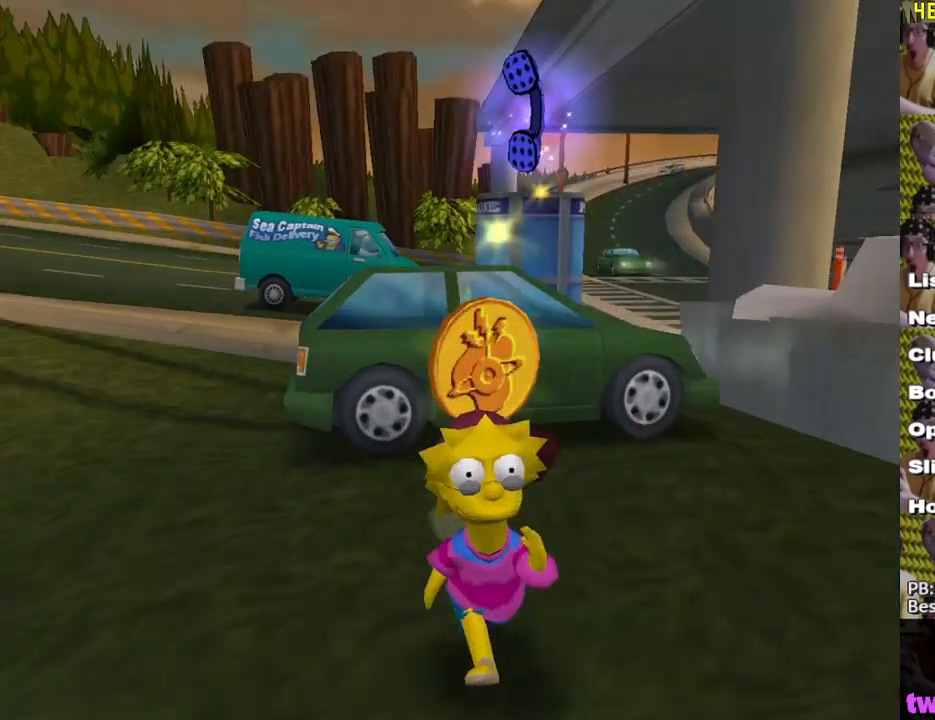
Gameplay with a controller (Xbox layout); each line is a JSON object with the inputs held at the frame after it. "events" lists button and stick changes between this image and that frame as [ms after this image, input, new state], when the widget could be followed in between.
{"buttons": ["X"], "left_stick": "right", "right_stick": "center", "events": [[233, "left_stick", "up-right"], [267, "X", "up"], [467, "X", "down"], [500, "left_stick", "right"]]}
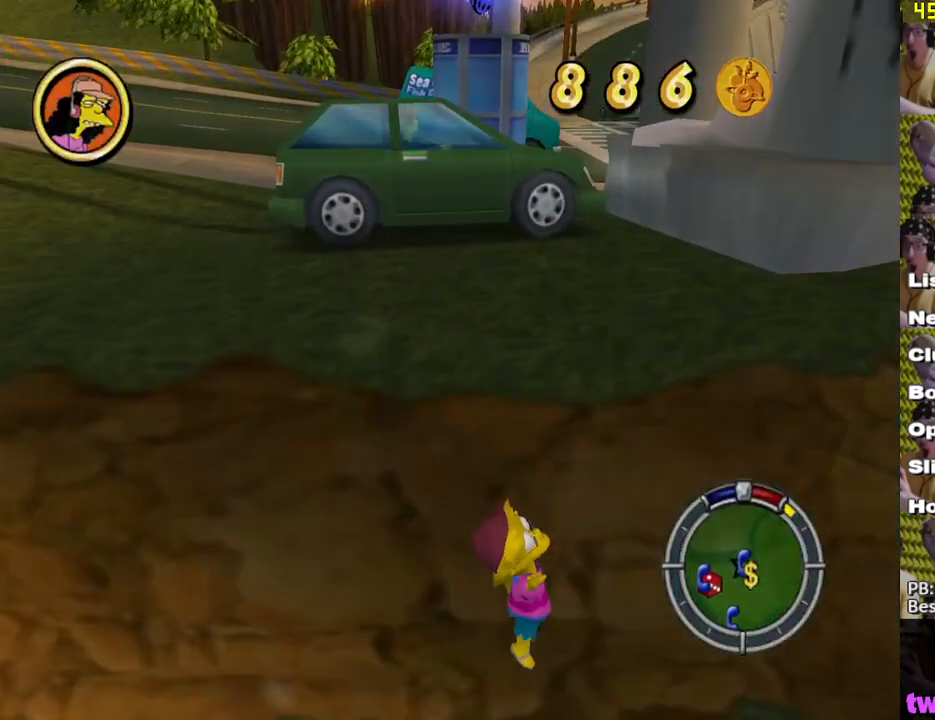
{"buttons": [], "left_stick": "center", "right_stick": "center", "events": [[50, "X", "up"], [350, "left_stick", "center"]]}
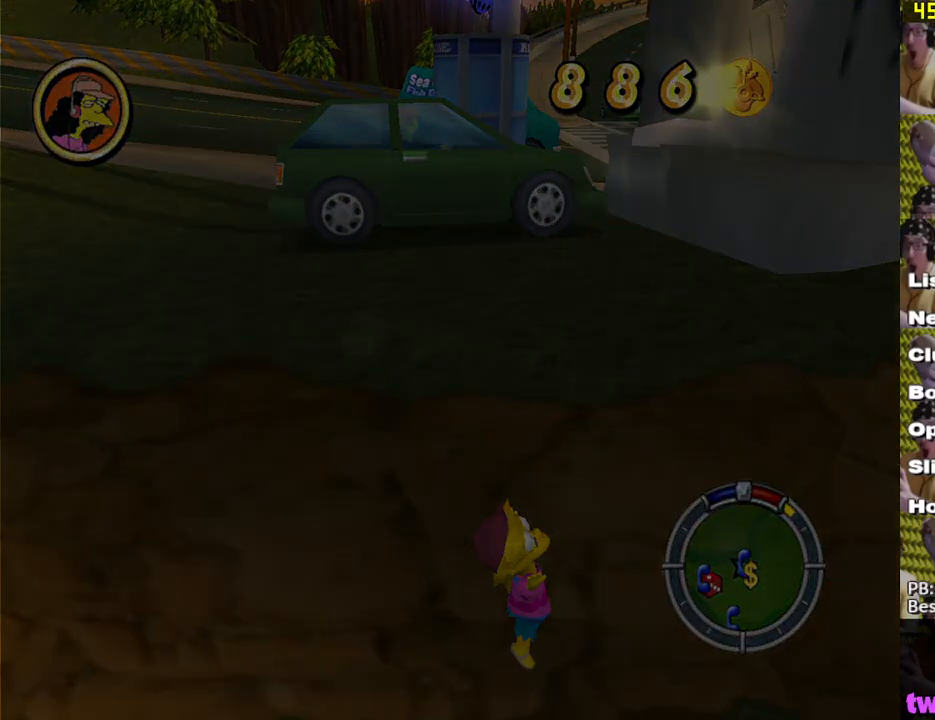
{"buttons": [], "left_stick": "up-right", "right_stick": "center", "events": [[367, "left_stick", "right"], [500, "left_stick", "up-right"]]}
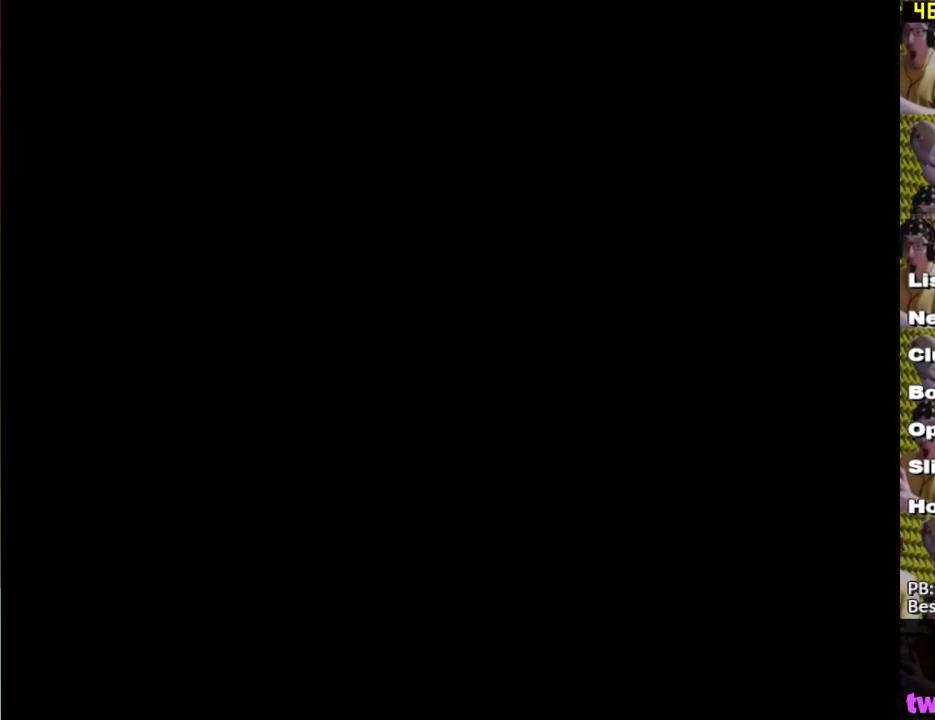
{"buttons": [], "left_stick": "up-left", "right_stick": "center", "events": [[117, "X", "down"], [383, "left_stick", "up-left"], [400, "X", "up"]]}
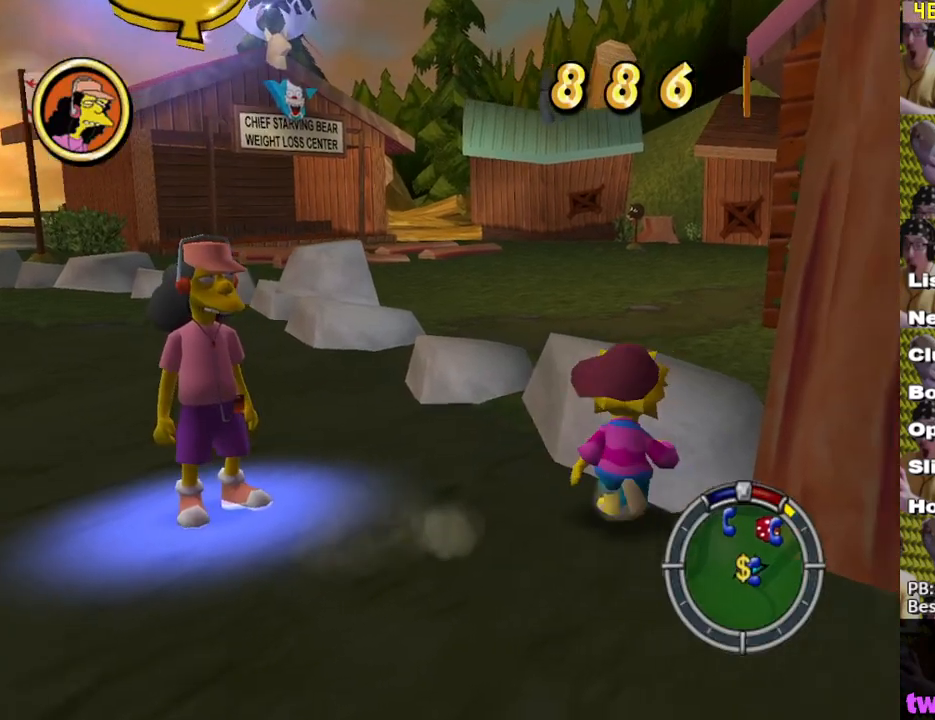
{"buttons": [], "left_stick": "center", "right_stick": "center", "events": [[17, "left_stick", "down-left"], [117, "X", "down"], [250, "Y", "down"], [267, "X", "up"], [267, "left_stick", "up-left"], [367, "Y", "up"], [417, "Y", "down"], [417, "left_stick", "center"], [483, "Y", "up"]]}
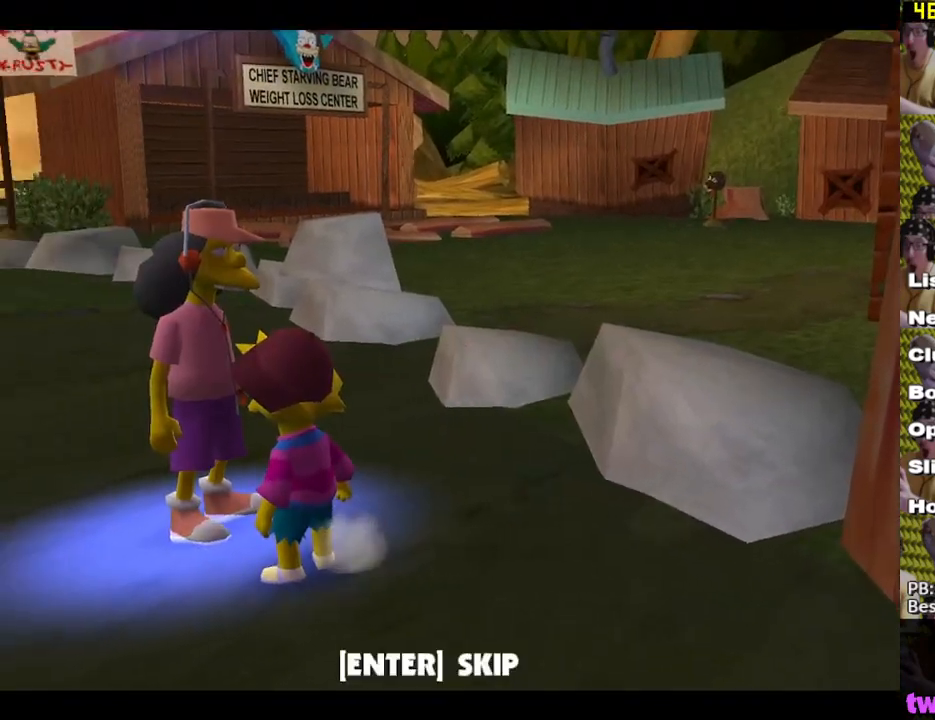
{"buttons": ["B"], "left_stick": "center", "right_stick": "center", "events": [[400, "B", "down"]]}
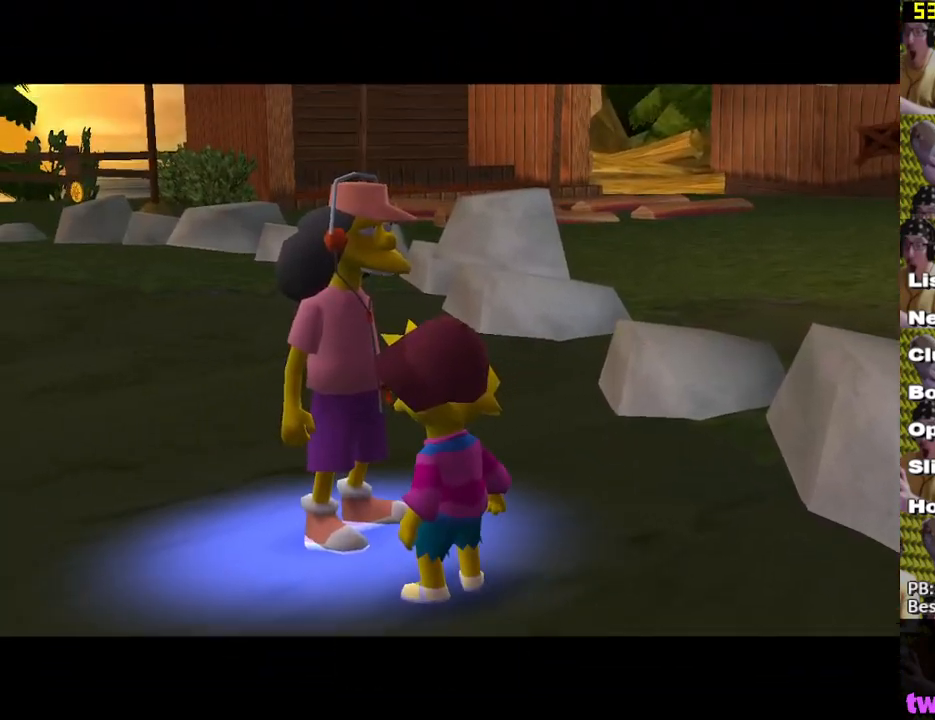
{"buttons": [], "left_stick": "center", "right_stick": "center", "events": [[33, "B", "up"], [233, "B", "down"], [333, "B", "up"], [367, "B", "down"], [433, "B", "up"]]}
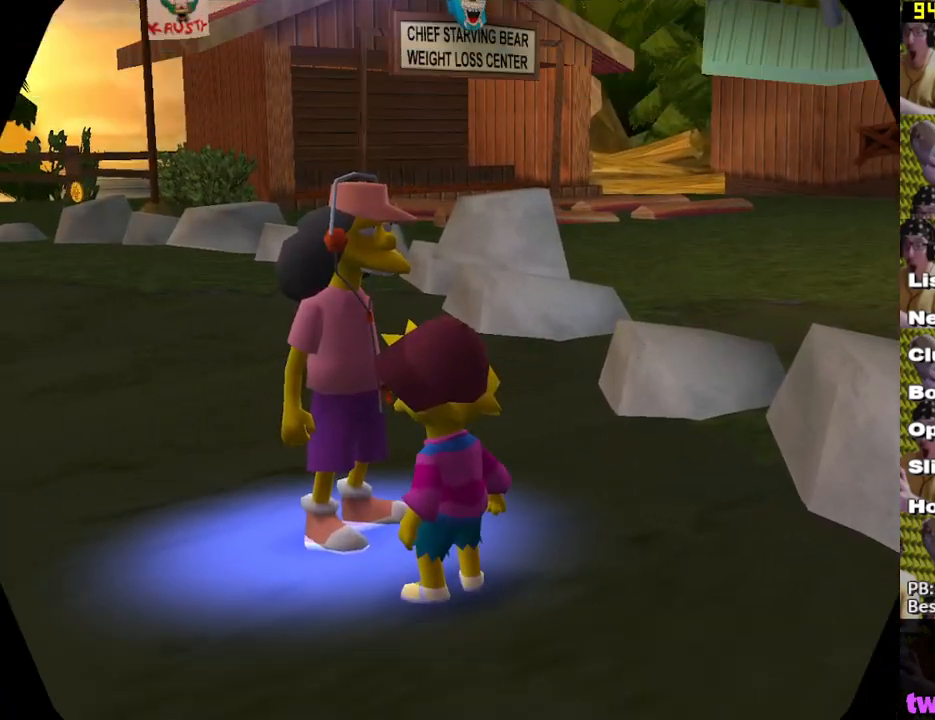
{"buttons": [], "left_stick": "center", "right_stick": "center", "events": [[17, "B", "down"], [67, "B", "up"], [133, "B", "down"], [200, "B", "up"], [267, "B", "down"], [333, "B", "up"], [400, "B", "down"], [450, "B", "up"]]}
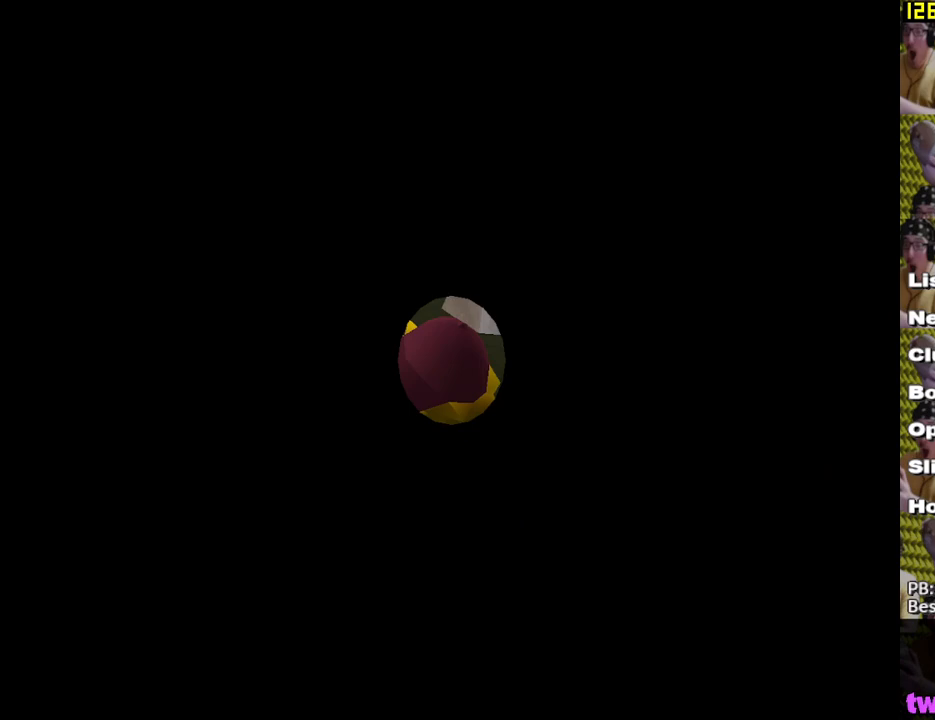
{"buttons": [], "left_stick": "center", "right_stick": "center", "events": [[33, "B", "down"], [100, "B", "up"], [167, "B", "down"], [233, "B", "up"], [300, "B", "down"], [350, "B", "up"], [433, "B", "down"], [483, "B", "up"]]}
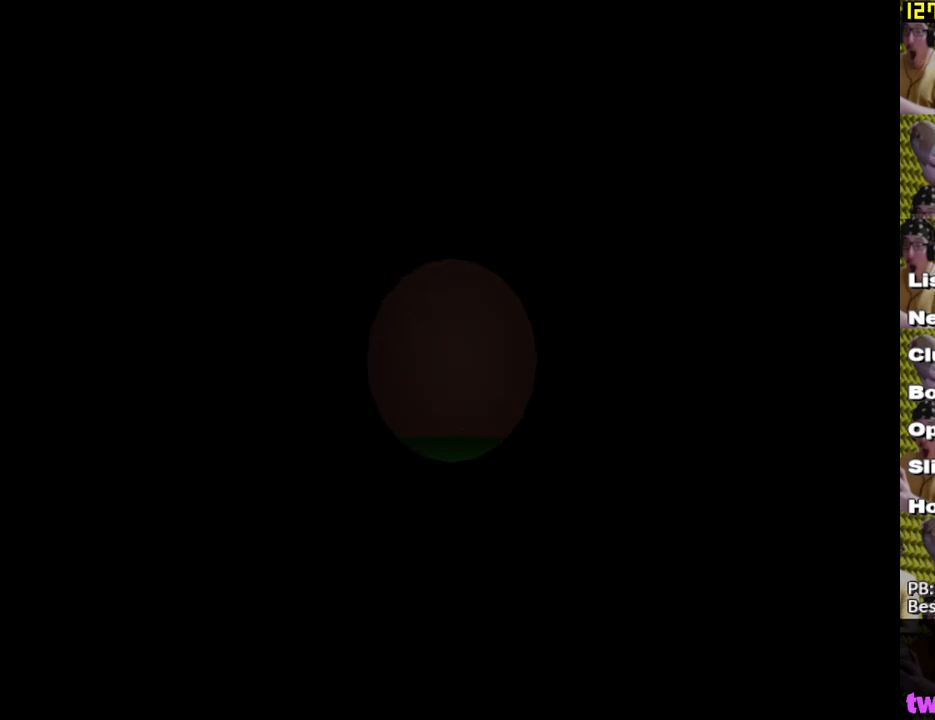
{"buttons": ["B"], "left_stick": "center", "right_stick": "center", "events": [[67, "B", "down"], [117, "B", "up"], [317, "B", "down"], [367, "B", "up"], [450, "B", "down"]]}
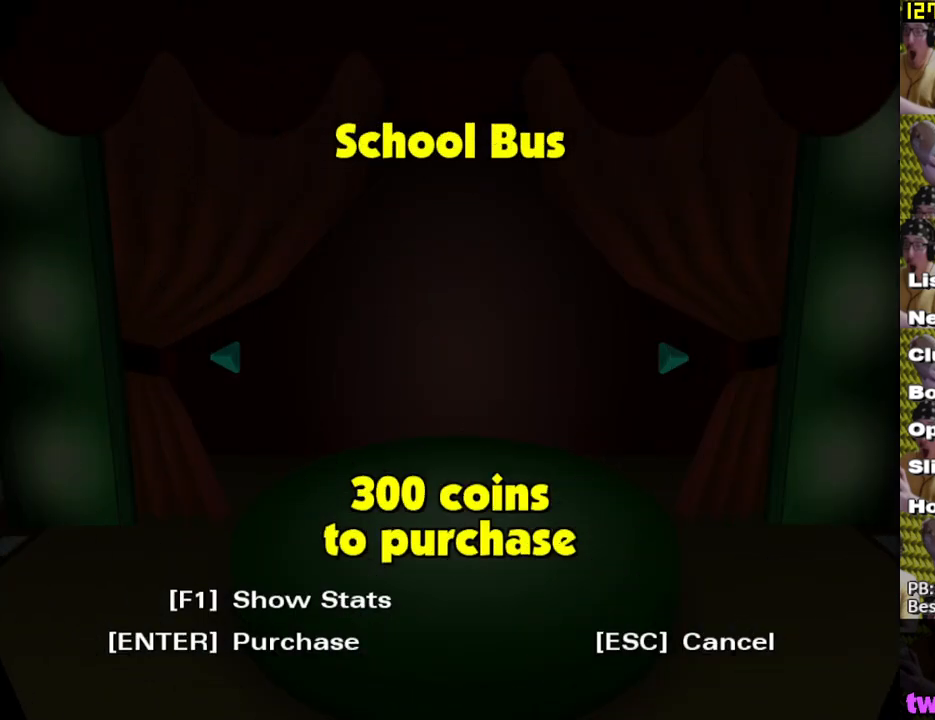
{"buttons": [], "left_stick": "center", "right_stick": "center", "events": [[17, "B", "up"], [83, "B", "down"], [150, "B", "up"], [217, "B", "down"], [300, "B", "up"], [350, "B", "down"], [450, "B", "up"]]}
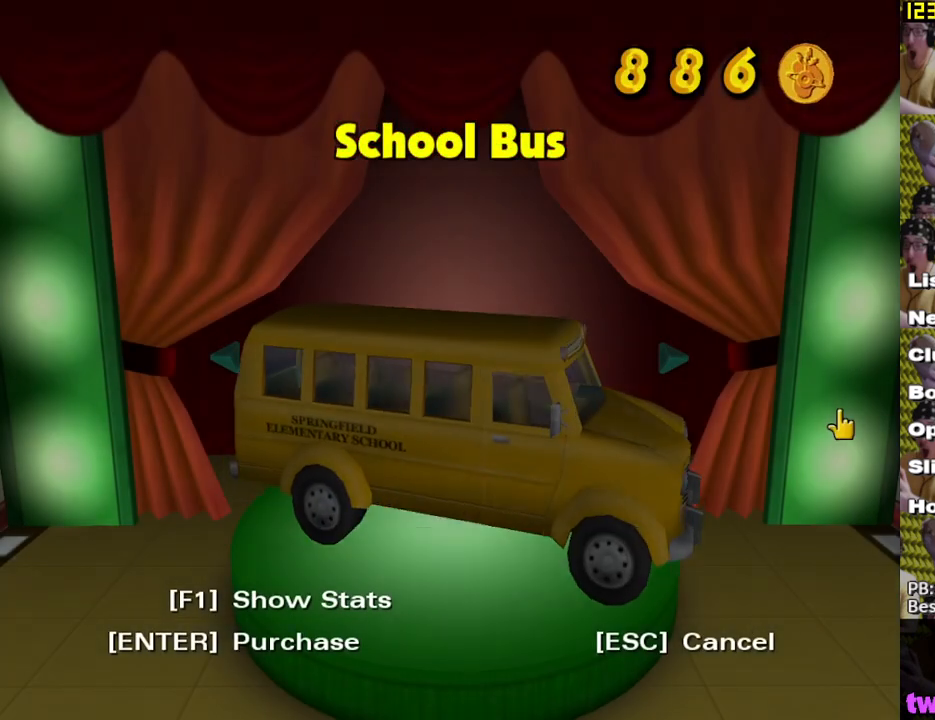
{"buttons": [], "left_stick": "center", "right_stick": "center", "events": []}
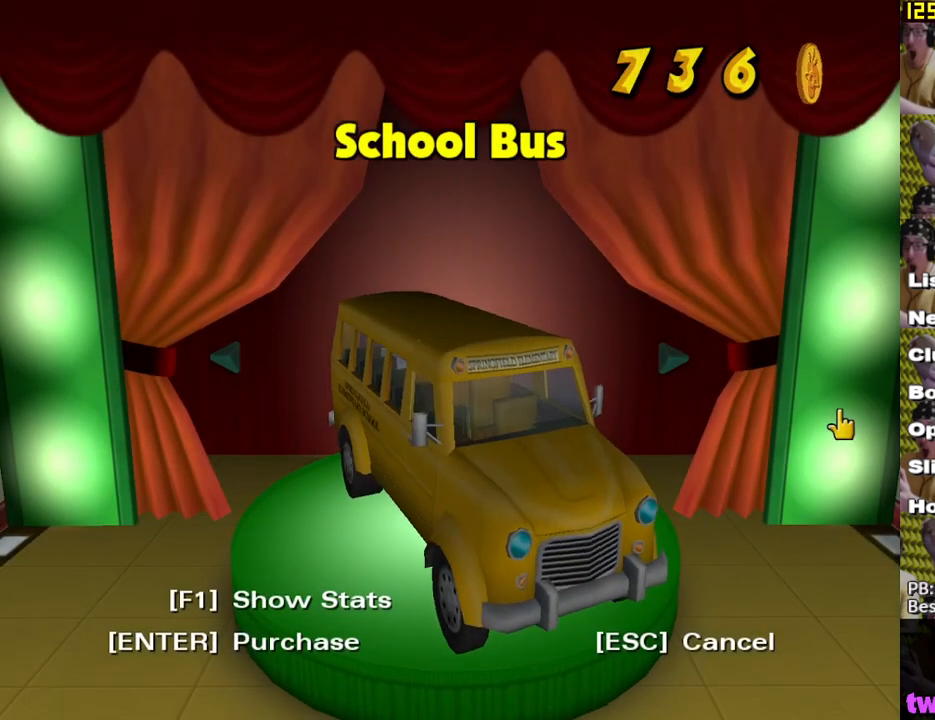
{"buttons": [], "left_stick": "center", "right_stick": "center", "events": []}
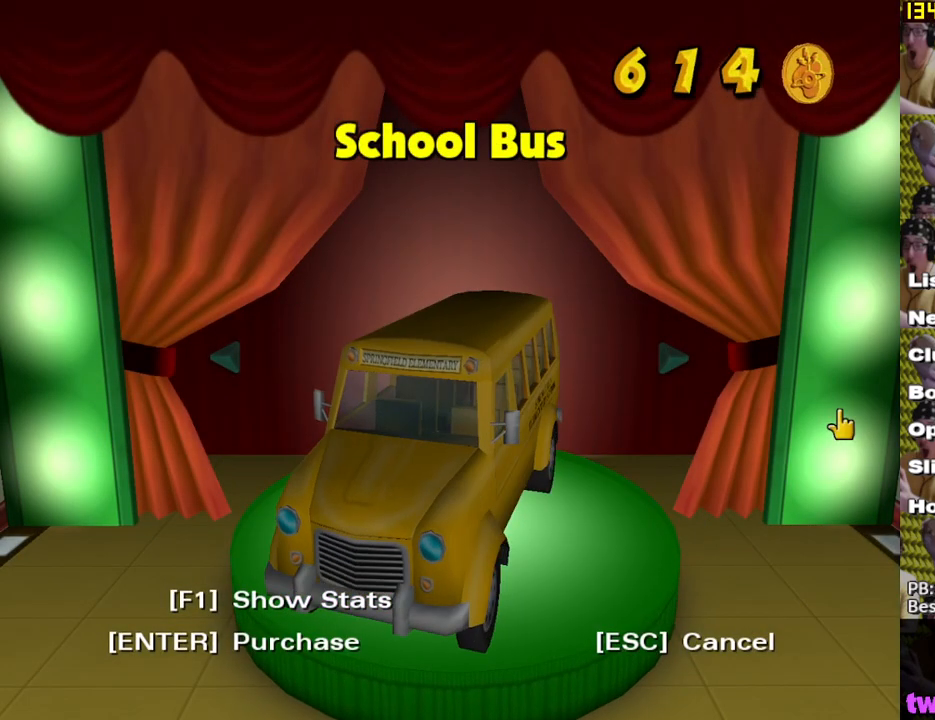
{"buttons": [], "left_stick": "center", "right_stick": "center", "events": []}
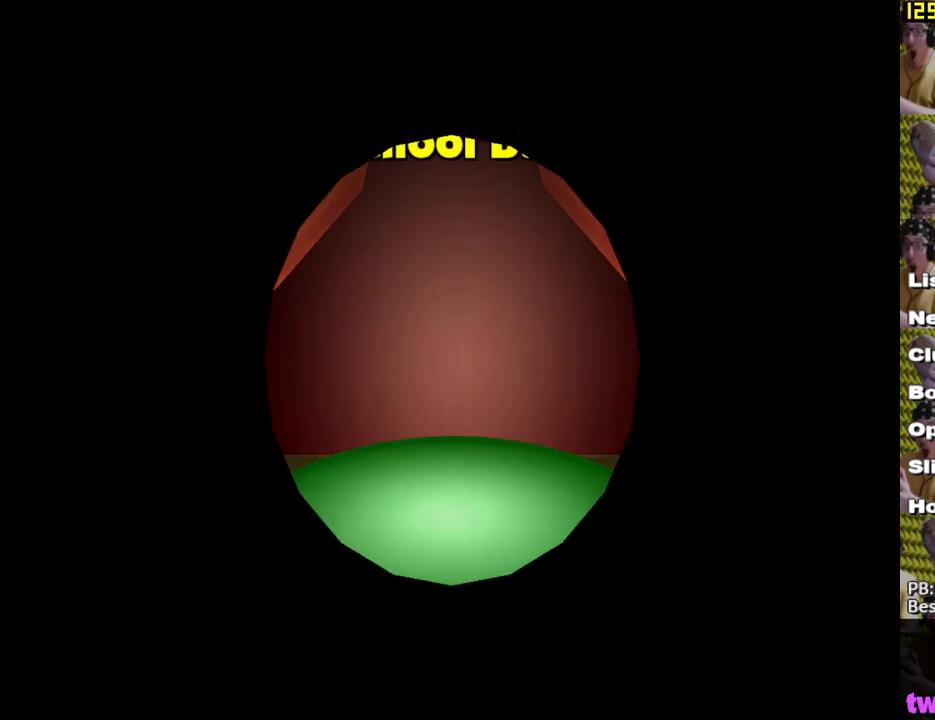
{"buttons": [], "left_stick": "center", "right_stick": "center", "events": []}
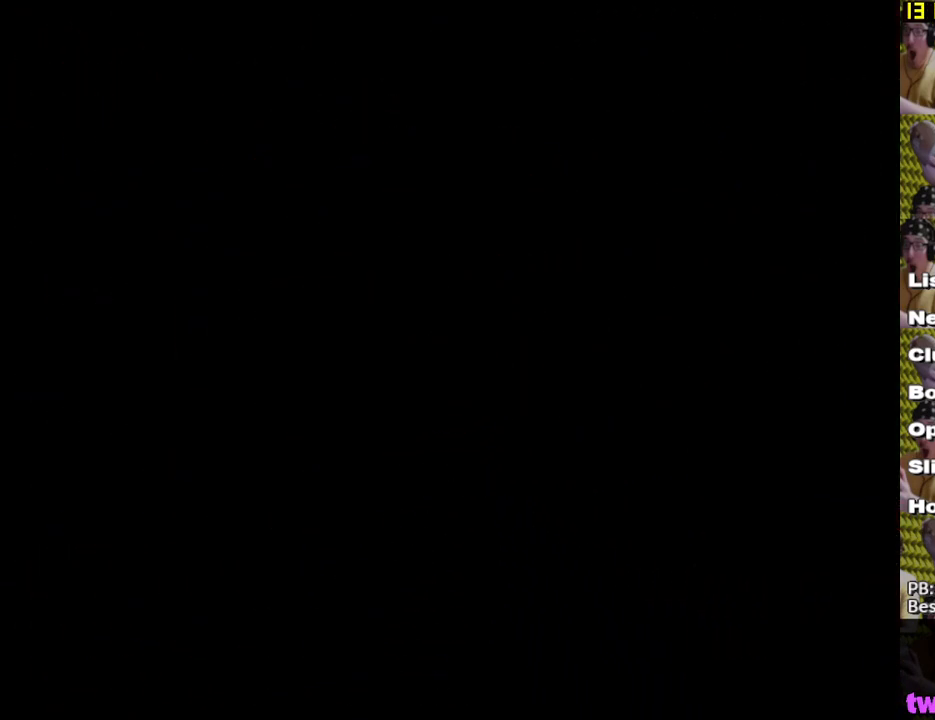
{"buttons": [], "left_stick": "center", "right_stick": "center", "events": []}
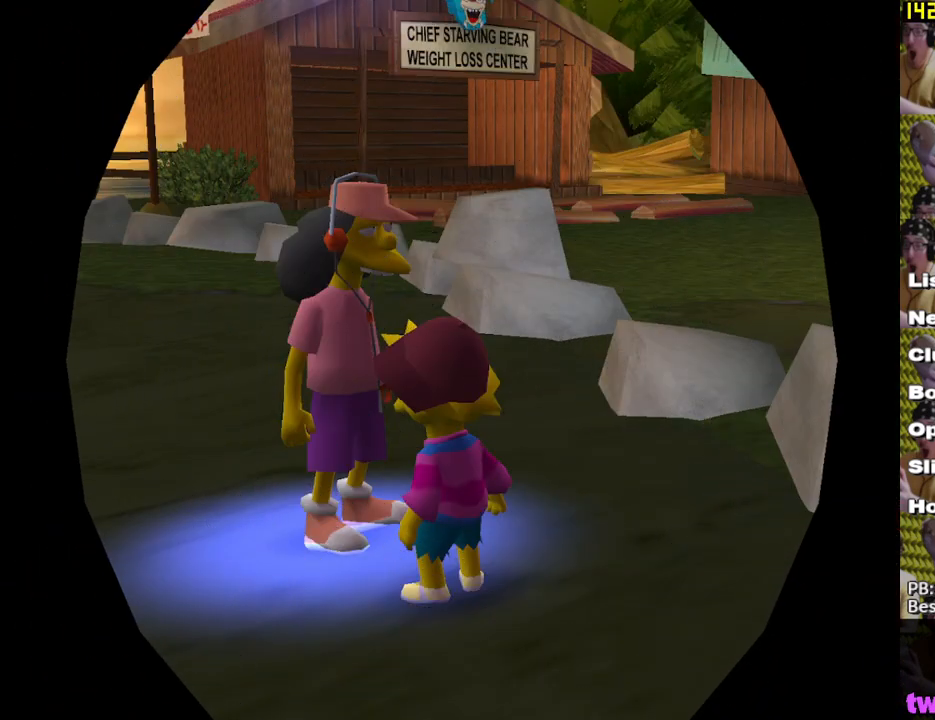
{"buttons": [], "left_stick": "center", "right_stick": "center", "events": []}
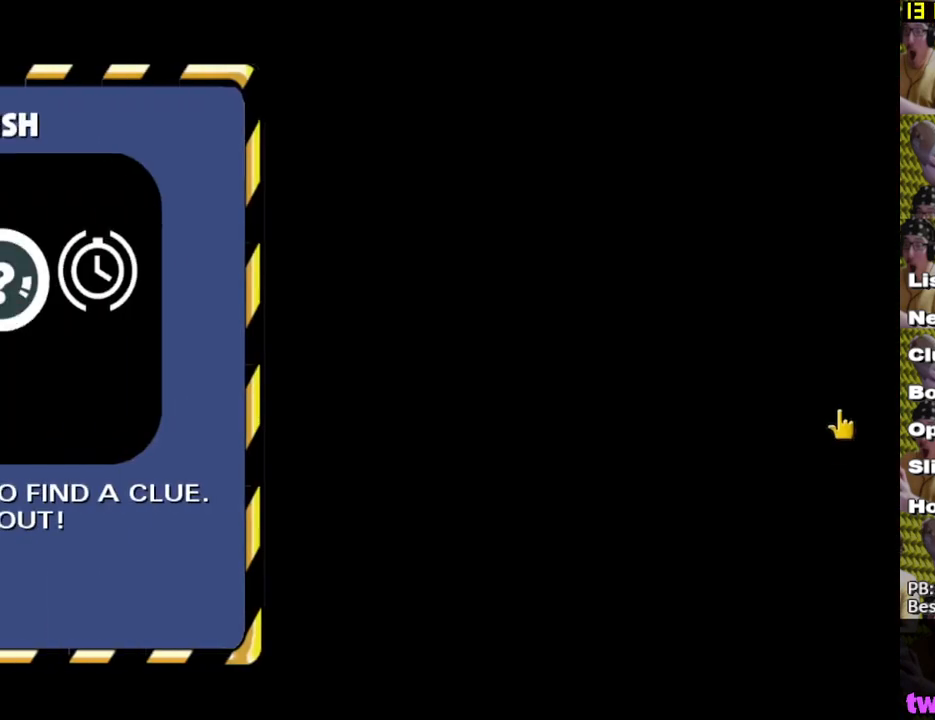
{"buttons": [], "left_stick": "center", "right_stick": "center", "events": [[400, "B", "down"], [500, "B", "up"]]}
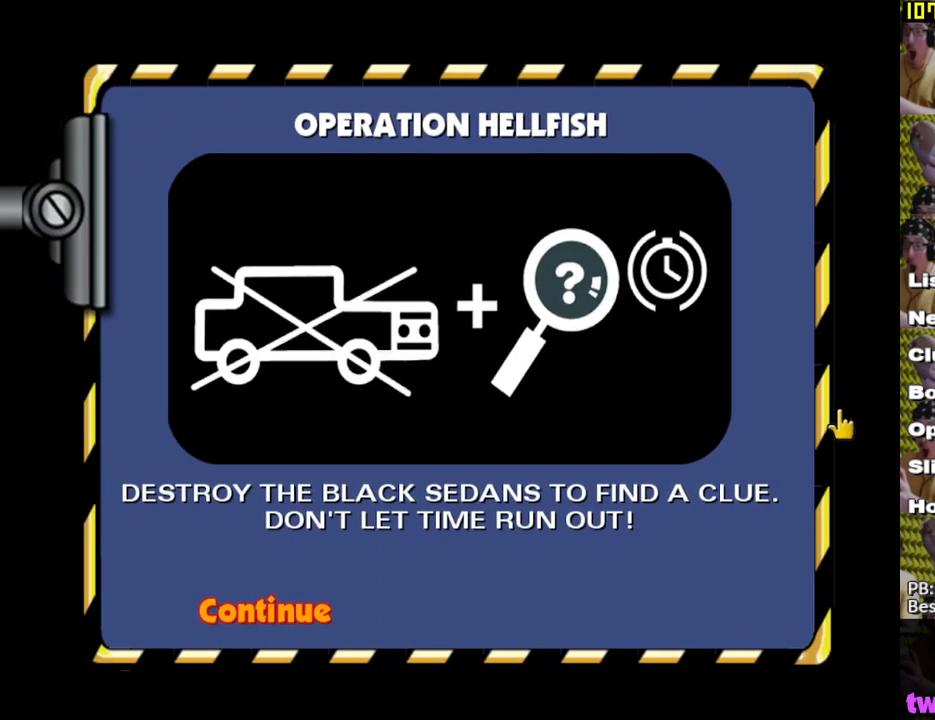
{"buttons": [], "left_stick": "center", "right_stick": "center", "events": [[67, "B", "down"], [150, "B", "up"]]}
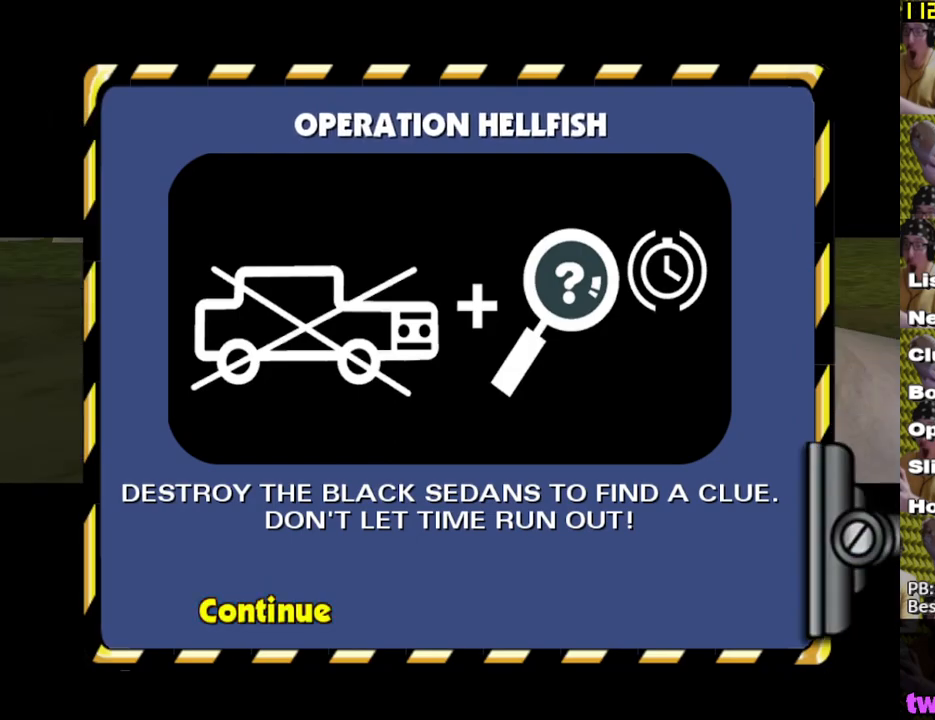
{"buttons": [], "left_stick": "center", "right_stick": "center", "events": []}
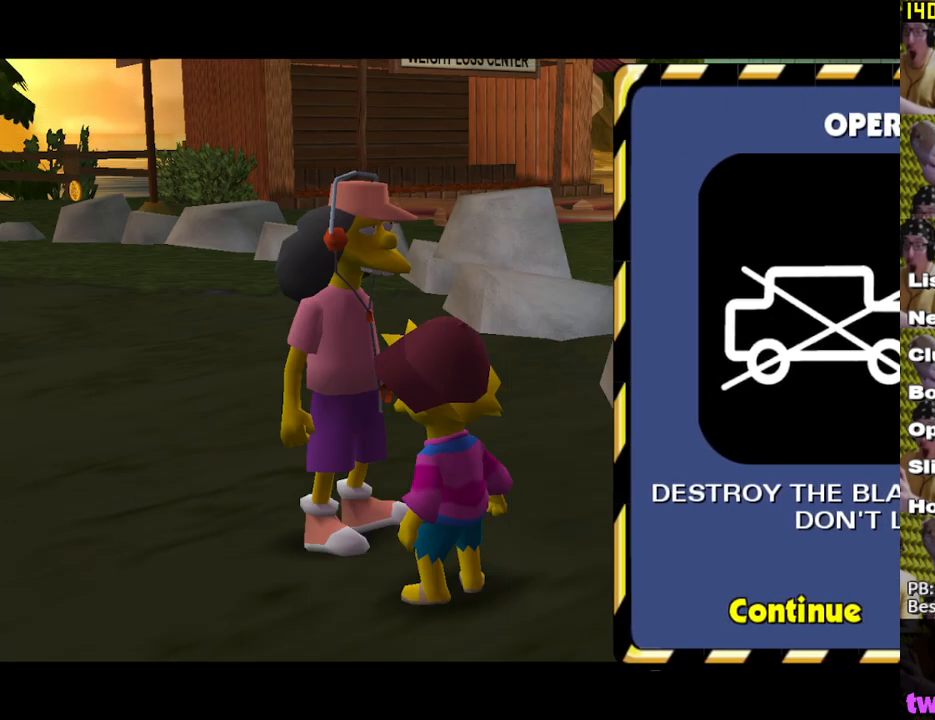
{"buttons": [], "left_stick": "center", "right_stick": "center", "events": [[183, "START", "down"], [333, "START", "up"]]}
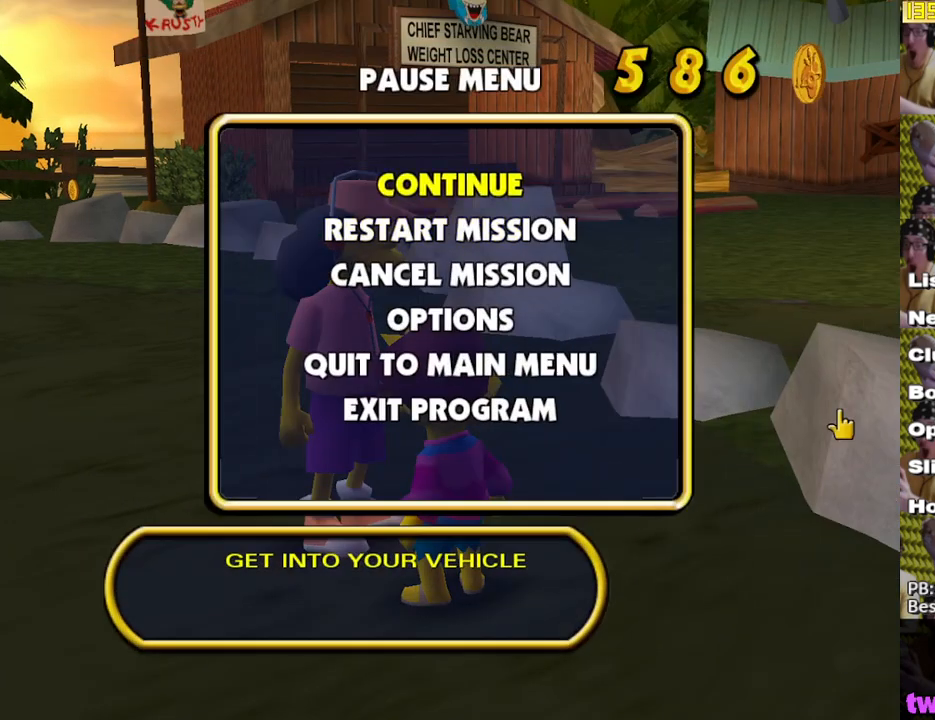
{"buttons": [], "left_stick": "center", "right_stick": "center", "events": [[33, "DPAD_DOWN", "down"], [67, "B", "down"], [167, "B", "up"], [167, "DPAD_DOWN", "up"]]}
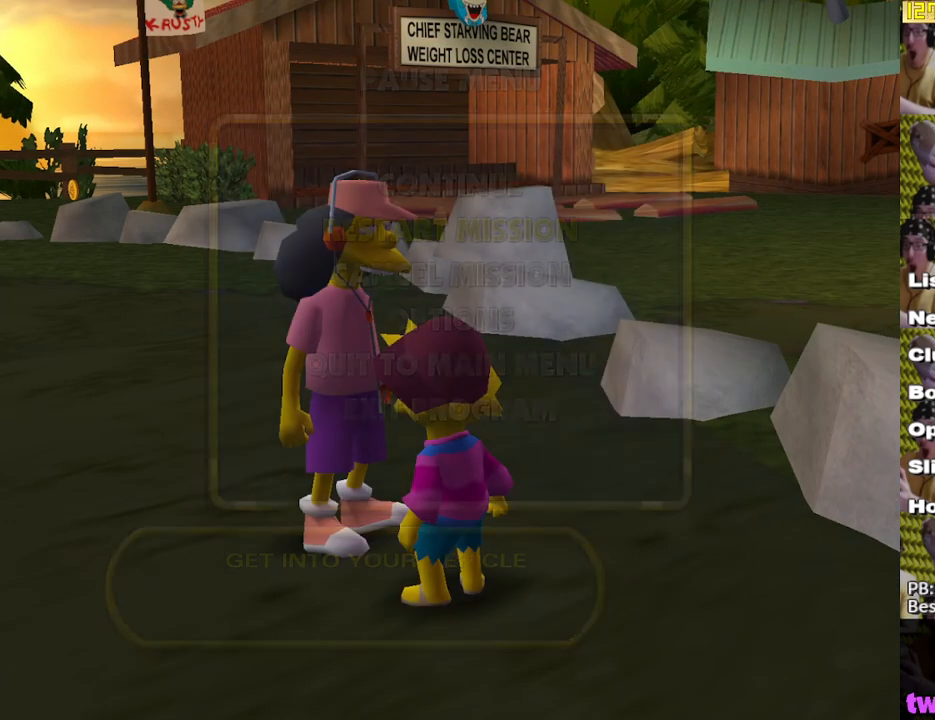
{"buttons": ["B"], "left_stick": "center", "right_stick": "center", "events": [[383, "DPAD_UP", "down"], [400, "B", "down"], [500, "DPAD_UP", "up"]]}
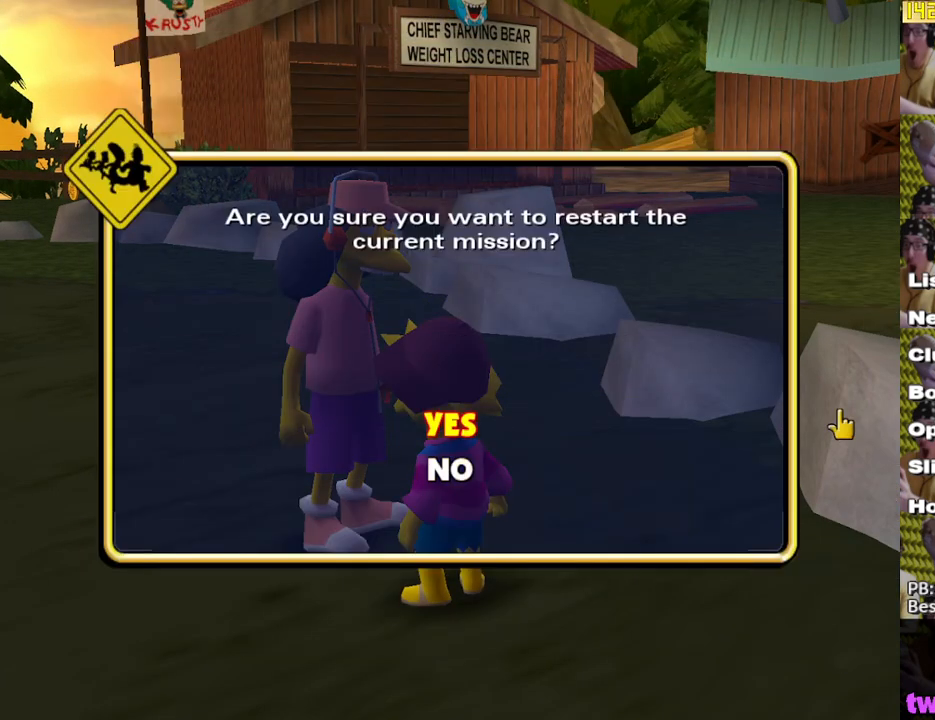
{"buttons": [], "left_stick": "center", "right_stick": "center", "events": [[33, "B", "up"]]}
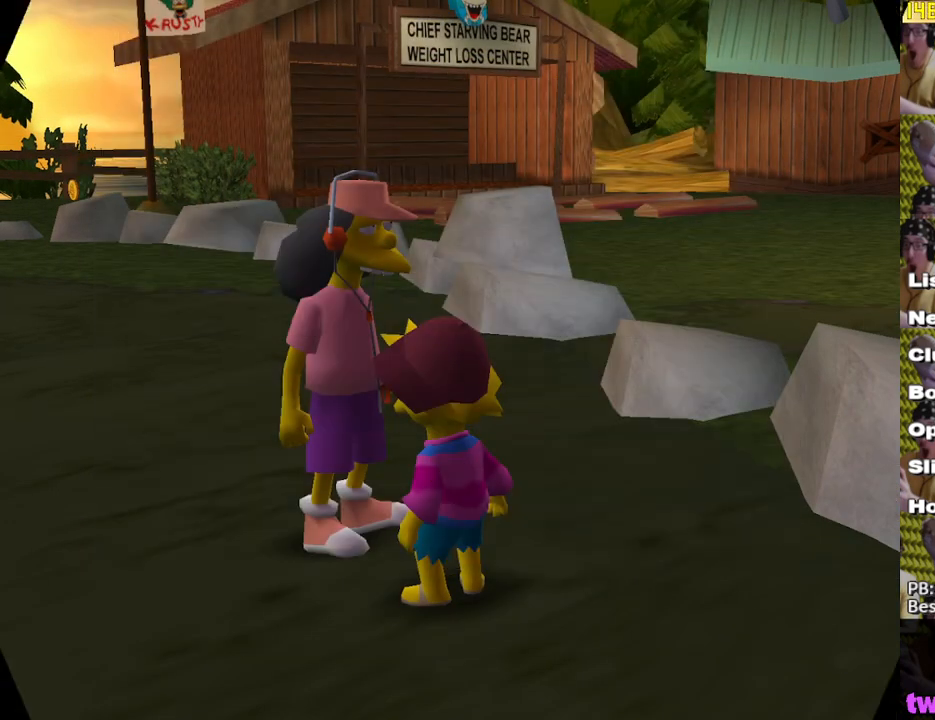
{"buttons": [], "left_stick": "center", "right_stick": "center", "events": [[50, "B", "down"], [150, "B", "up"], [233, "B", "down"], [333, "B", "up"]]}
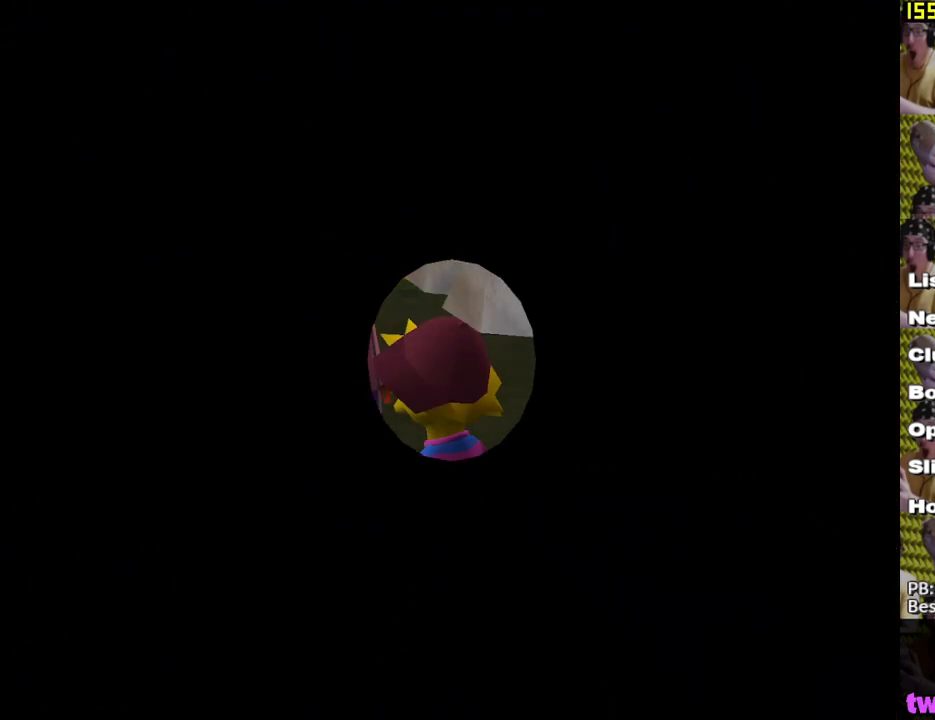
{"buttons": [], "left_stick": "center", "right_stick": "center", "events": [[117, "B", "down"], [200, "B", "up"], [283, "B", "down"], [350, "B", "up"], [417, "B", "down"], [467, "B", "up"]]}
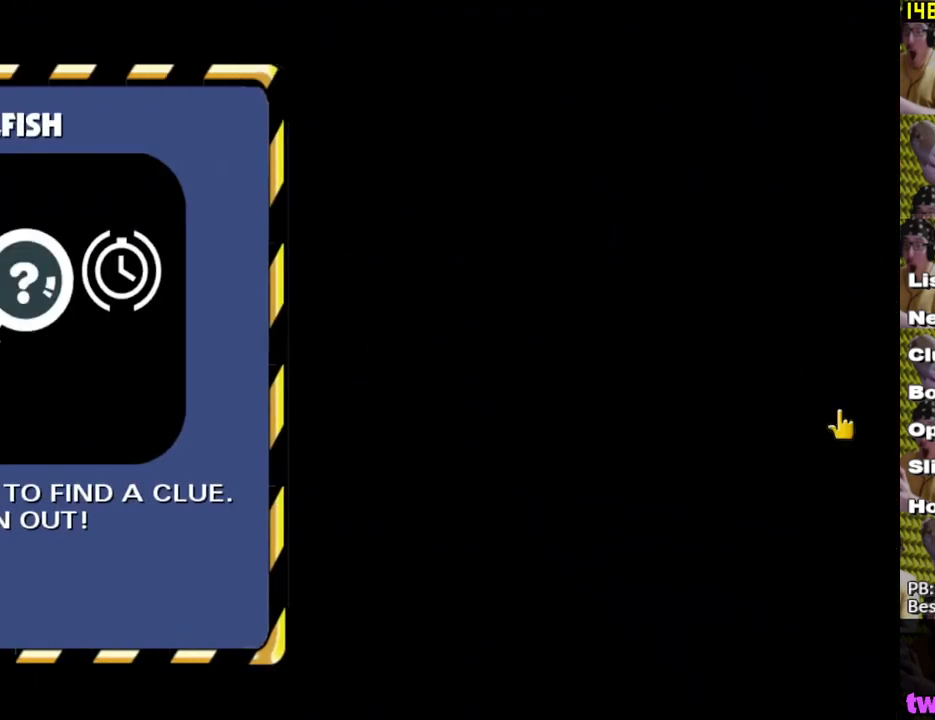
{"buttons": [], "left_stick": "center", "right_stick": "center", "events": [[33, "B", "down"], [117, "B", "up"], [150, "B", "down"], [250, "B", "up"], [283, "B", "down"], [367, "B", "up"], [433, "B", "down"], [500, "B", "up"]]}
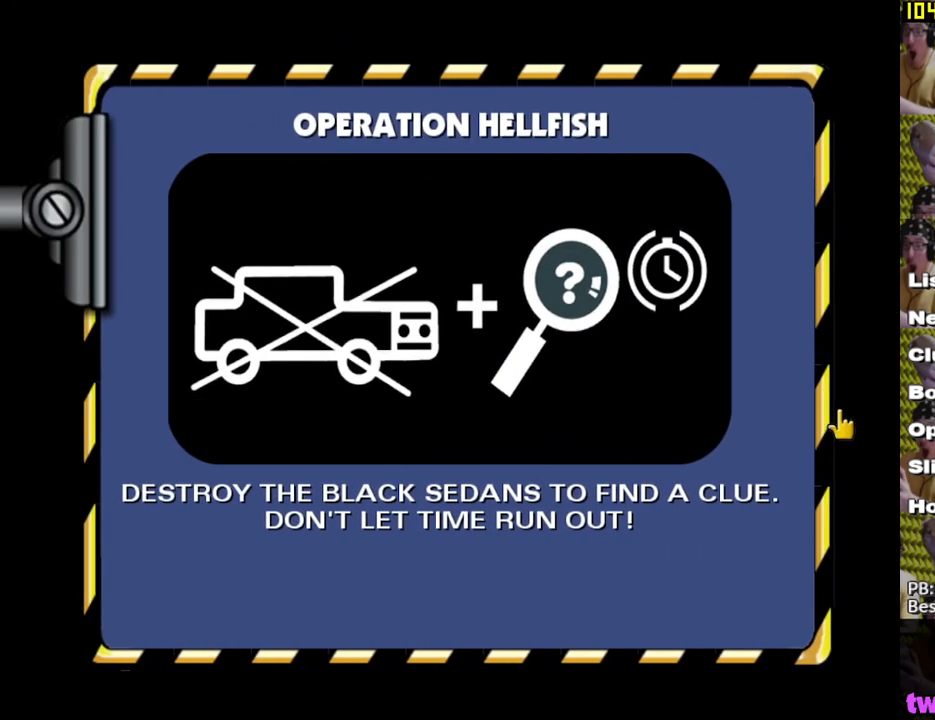
{"buttons": ["B"], "left_stick": "center", "right_stick": "center", "events": [[67, "B", "down"], [133, "B", "up"], [183, "B", "down"], [267, "B", "up"], [317, "B", "down"], [383, "B", "up"], [433, "B", "down"]]}
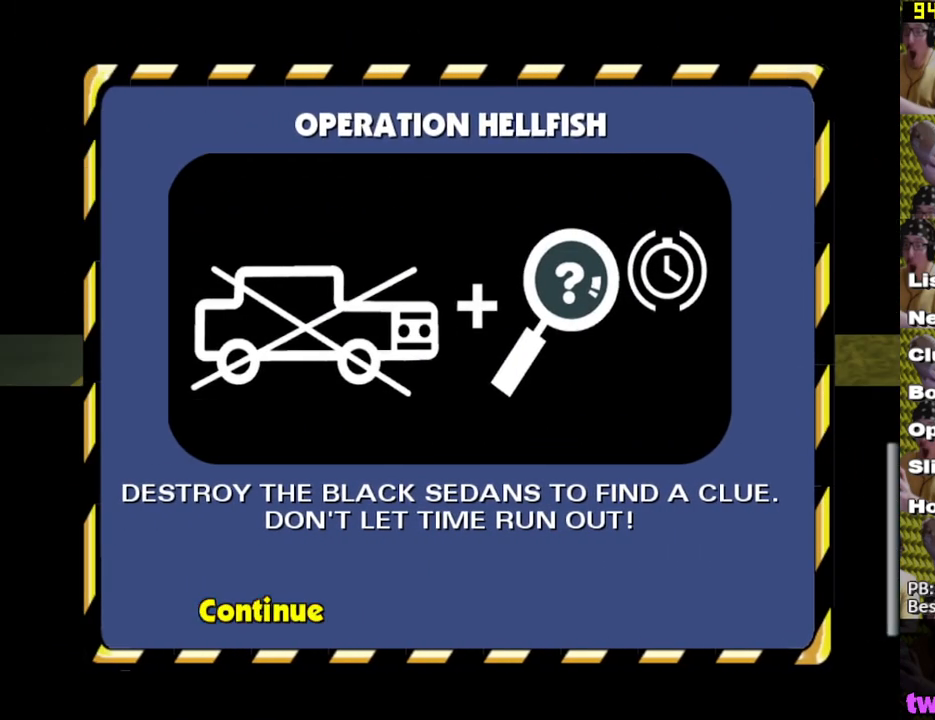
{"buttons": ["X", "L2"], "left_stick": "center", "right_stick": "center", "events": [[17, "B", "up"], [167, "X", "down"], [300, "L2", "down"]]}
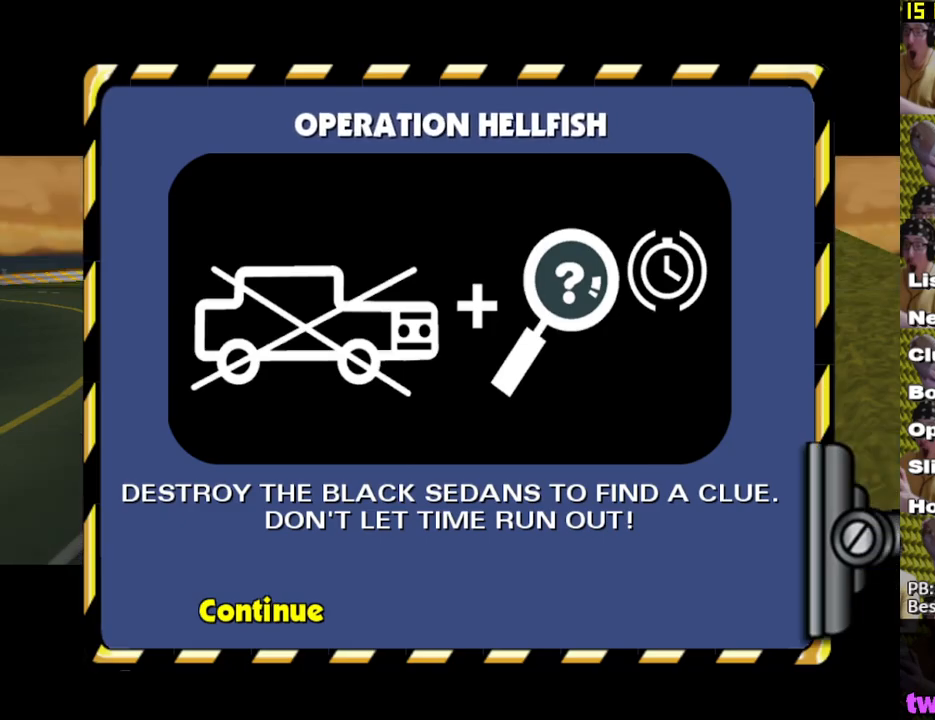
{"buttons": ["X"], "left_stick": "center", "right_stick": "center", "events": [[150, "L2", "up"]]}